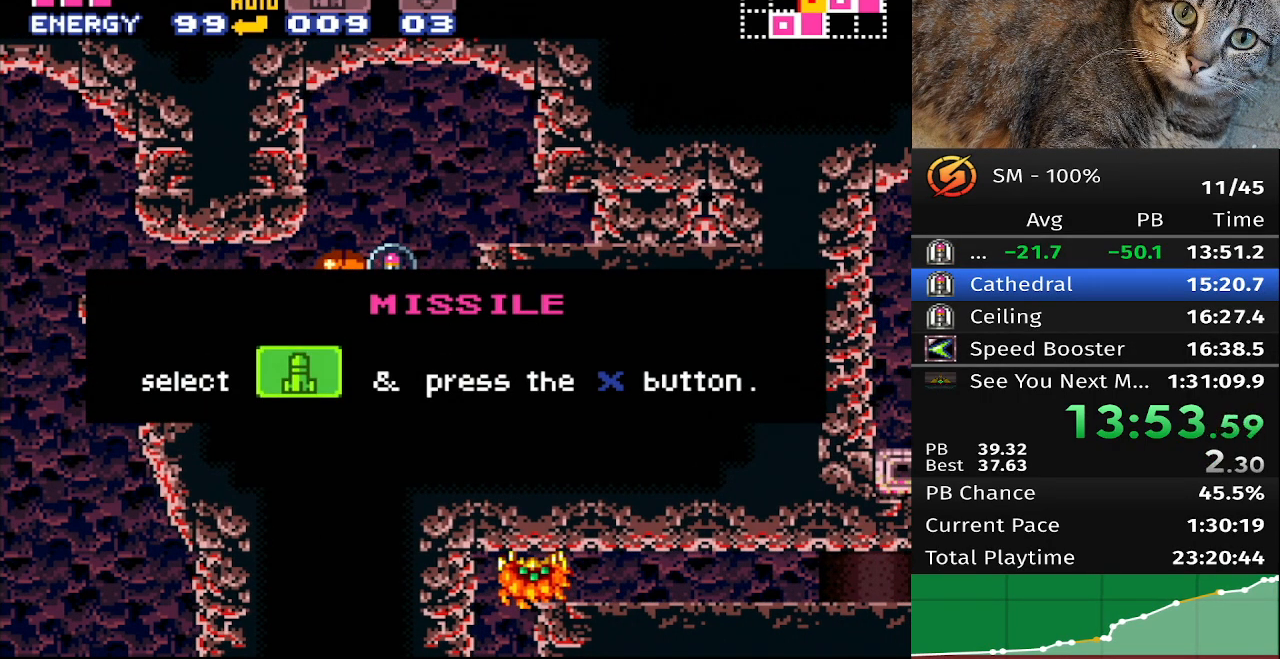
Gameplay with a controller (Nintendo layout); each line is a JSON object with the inputs held at the frame after it. "events" lists button and stick changes between this image and that frame as [ms after this image, input, new state], when the widget could be followed in between. Not read: A B DPAD_DOWN DPAD_LEFT DPAD_UP L3 R3 X Y.
{"buttons": ["DPAD_RIGHT"], "events": []}
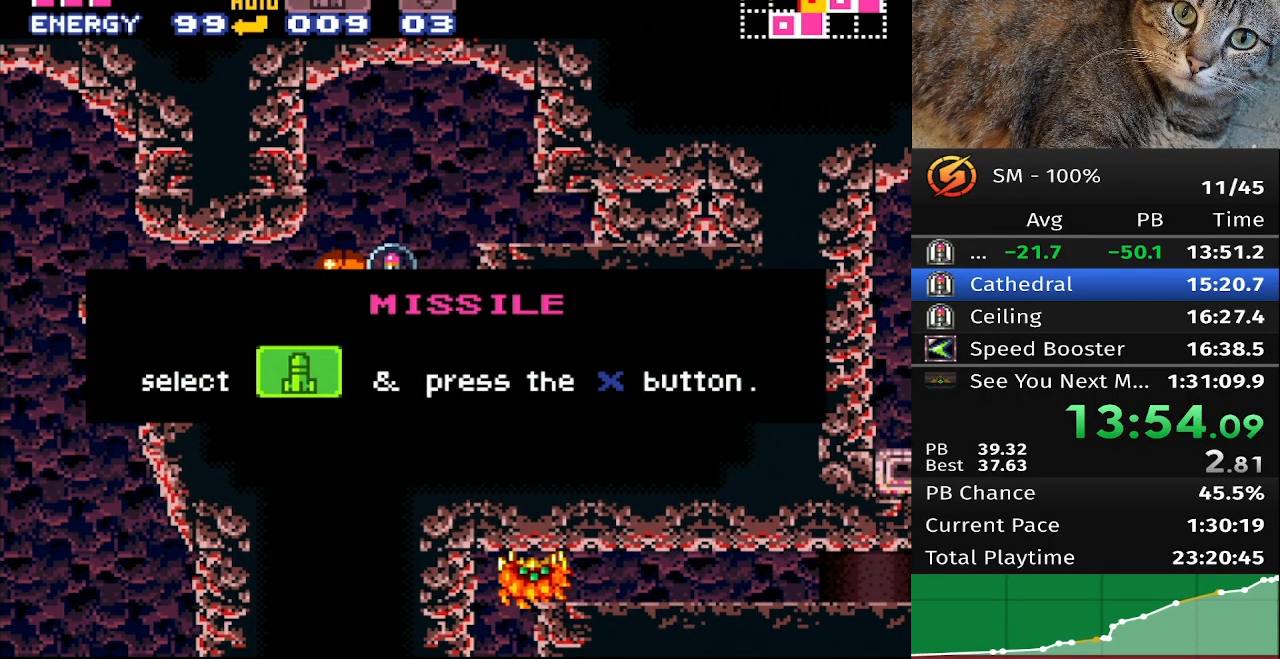
{"buttons": ["DPAD_RIGHT"], "events": []}
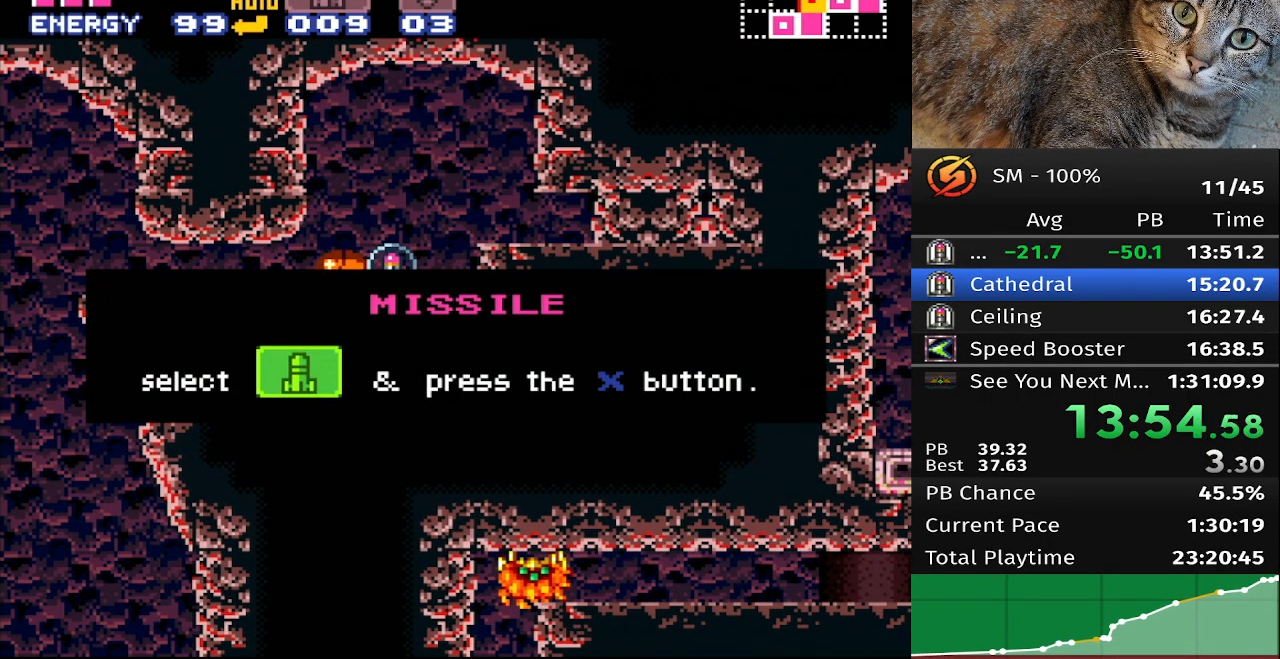
{"buttons": ["DPAD_RIGHT"], "events": []}
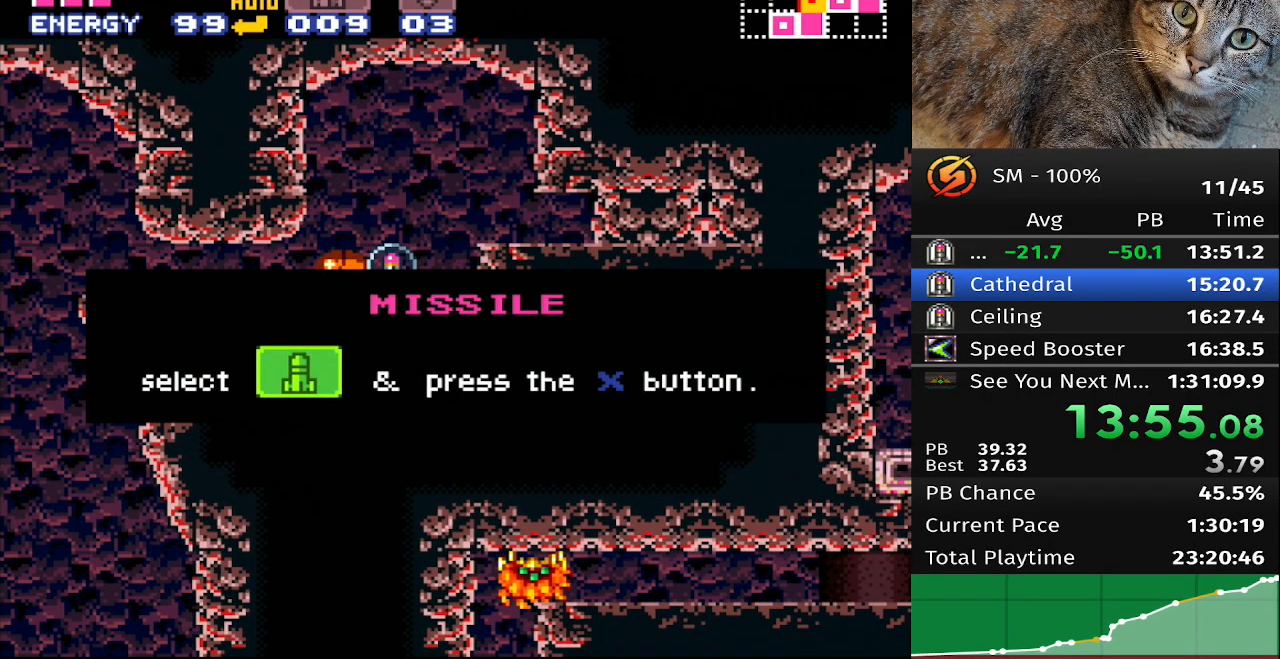
{"buttons": ["DPAD_RIGHT"], "events": []}
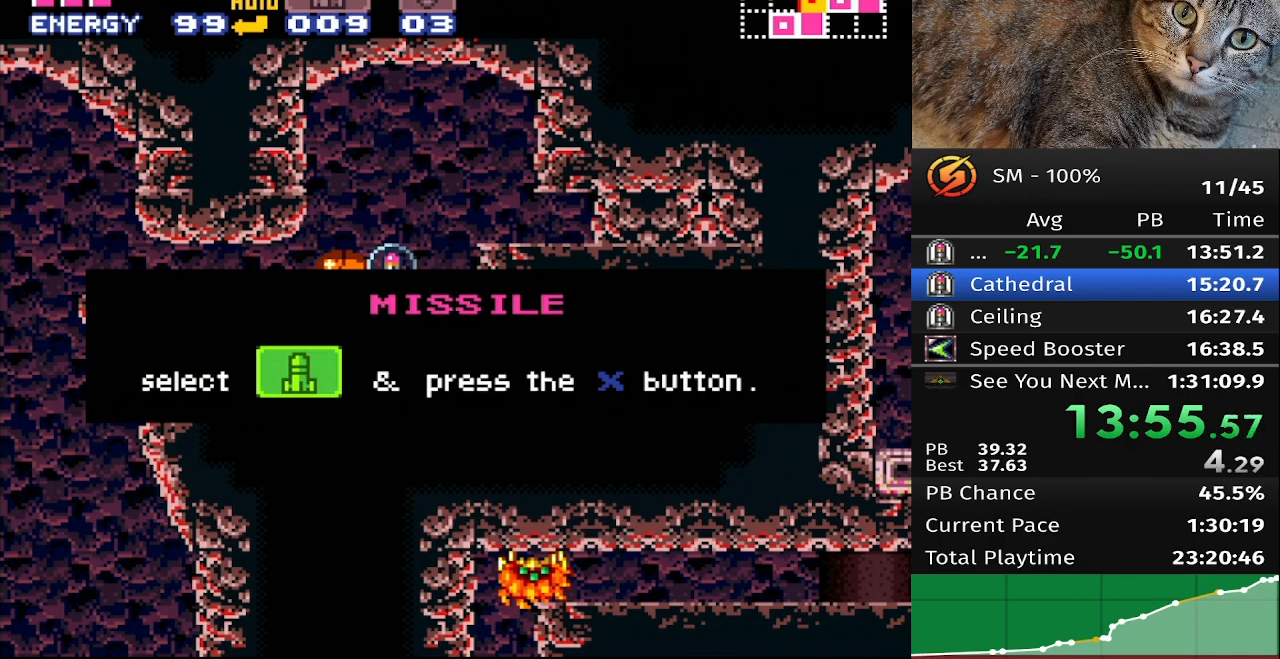
{"buttons": ["DPAD_RIGHT"], "events": []}
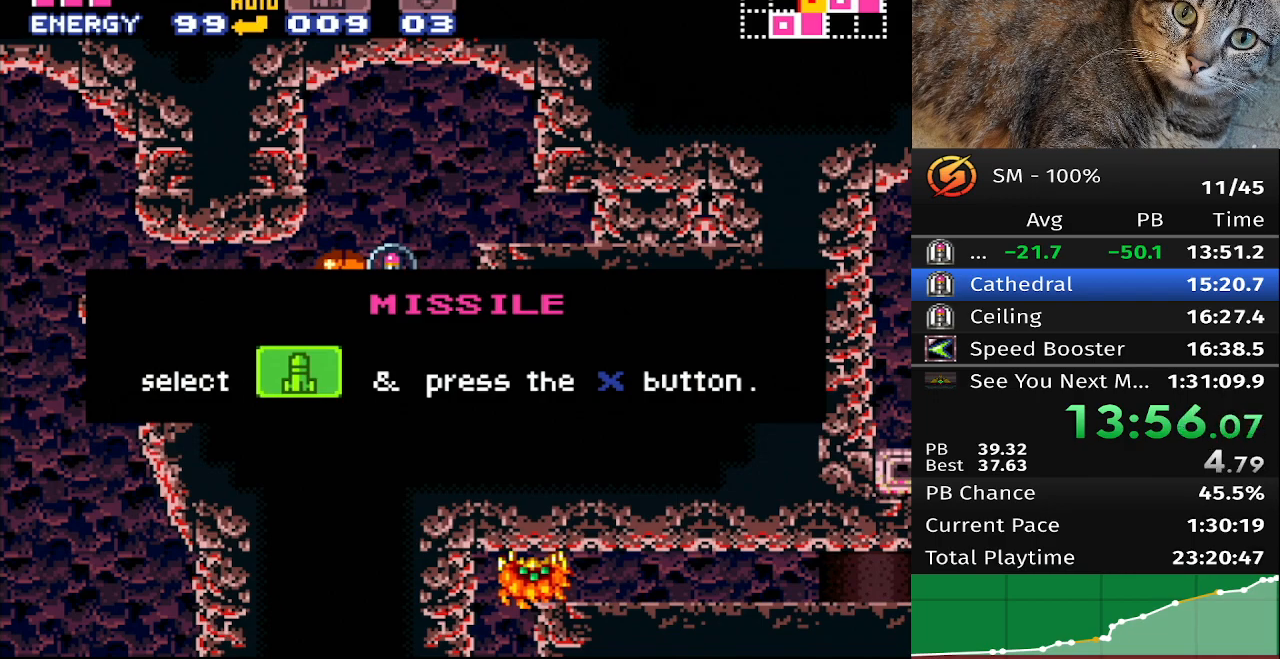
{"buttons": ["DPAD_RIGHT"], "events": []}
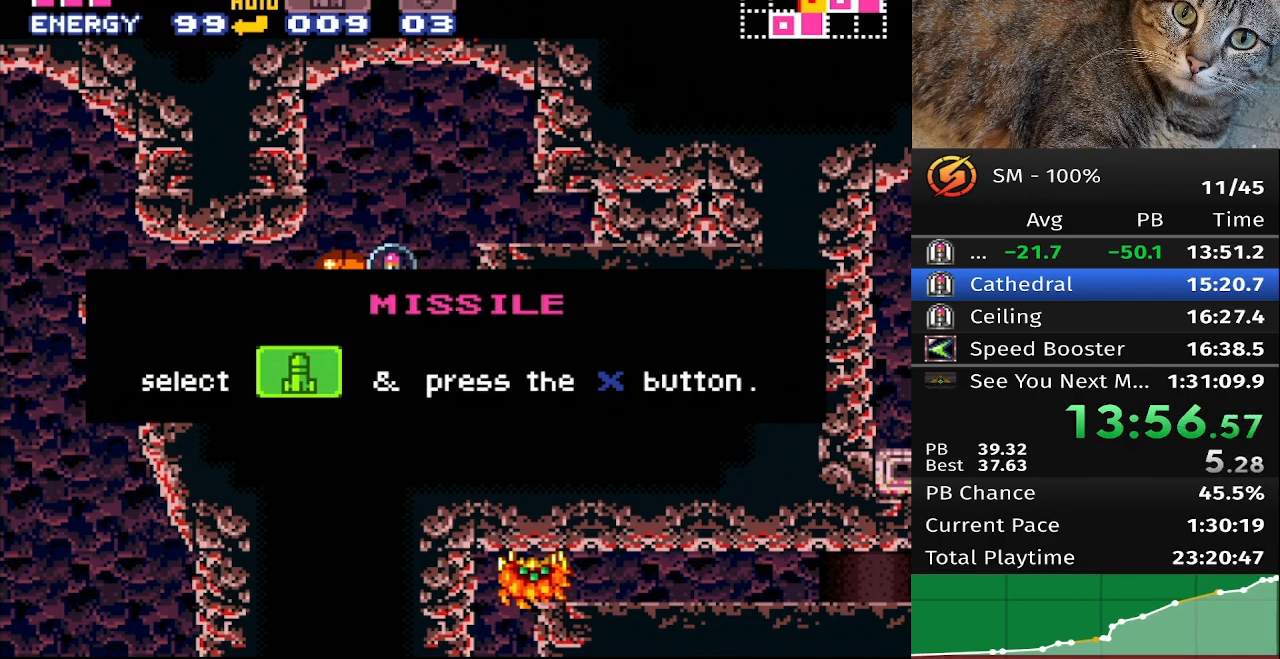
{"buttons": ["DPAD_RIGHT"], "events": []}
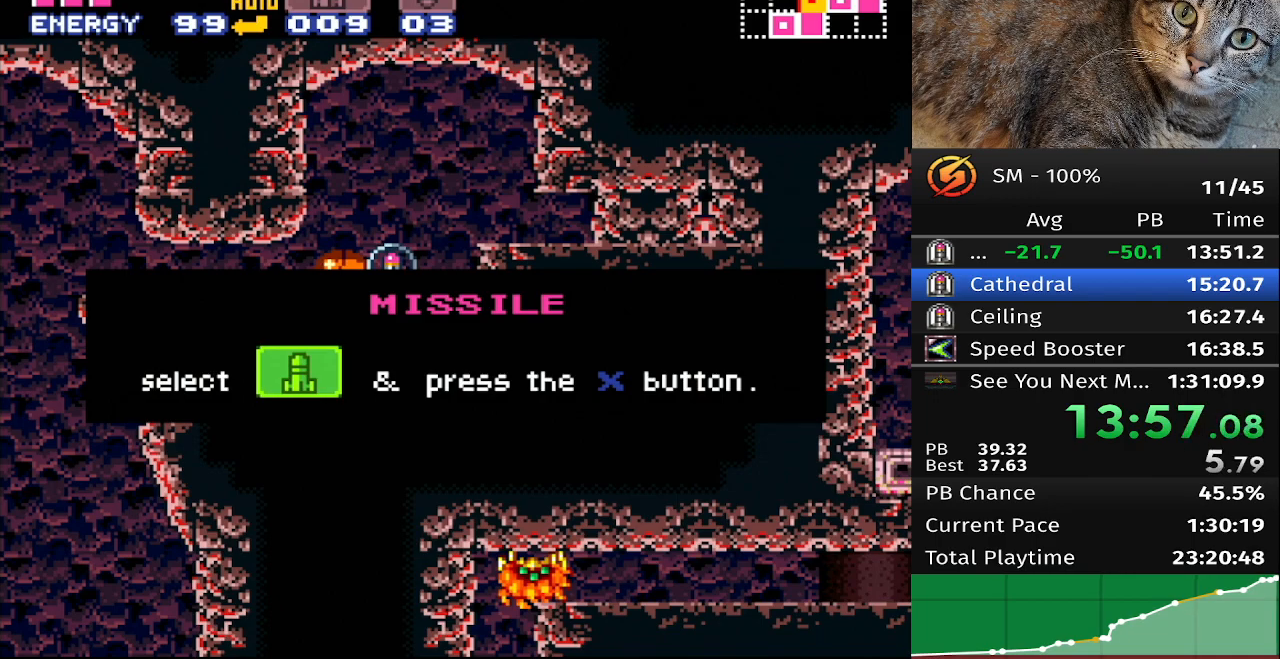
{"buttons": ["DPAD_RIGHT"], "events": []}
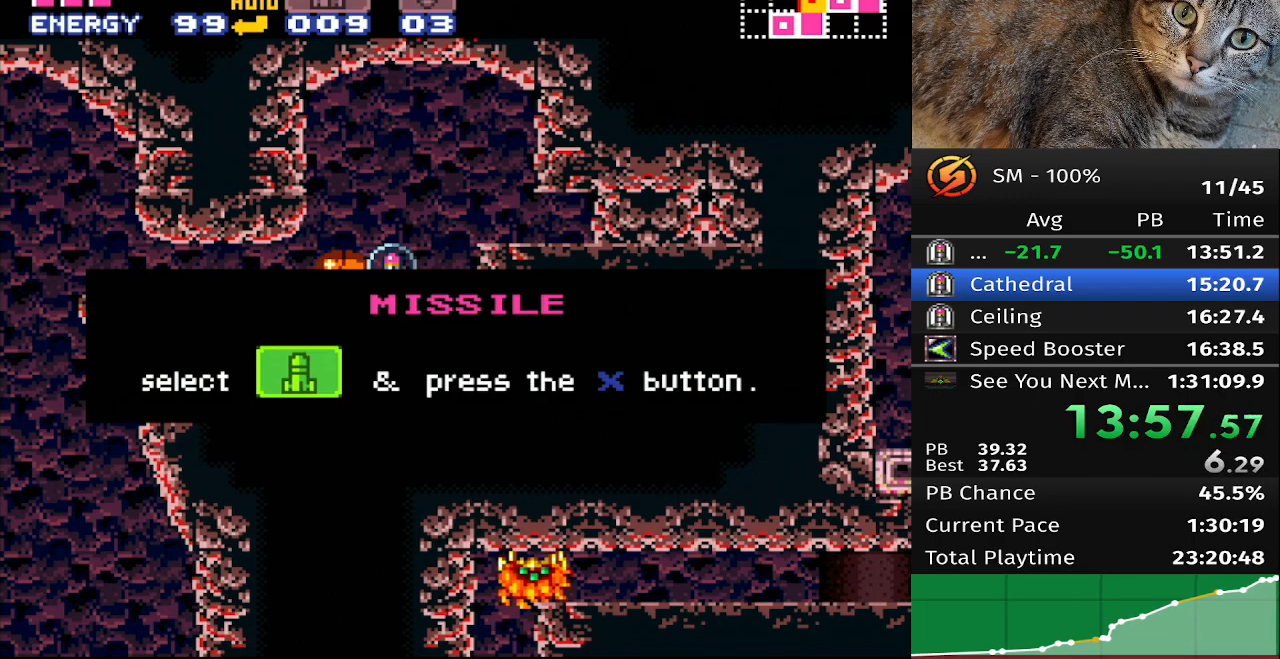
{"buttons": [], "events": [[467, "DPAD_RIGHT", "up"]]}
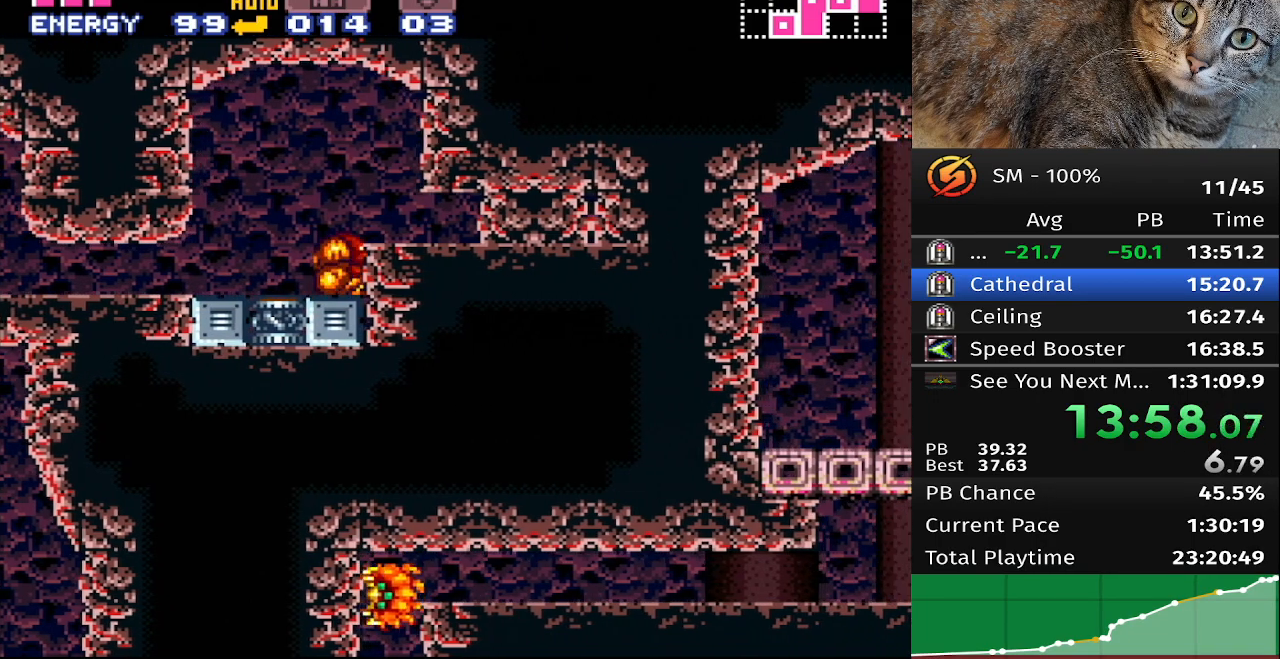
{"buttons": [], "events": [[50, "DPAD_RIGHT", "down"], [383, "DPAD_RIGHT", "up"]]}